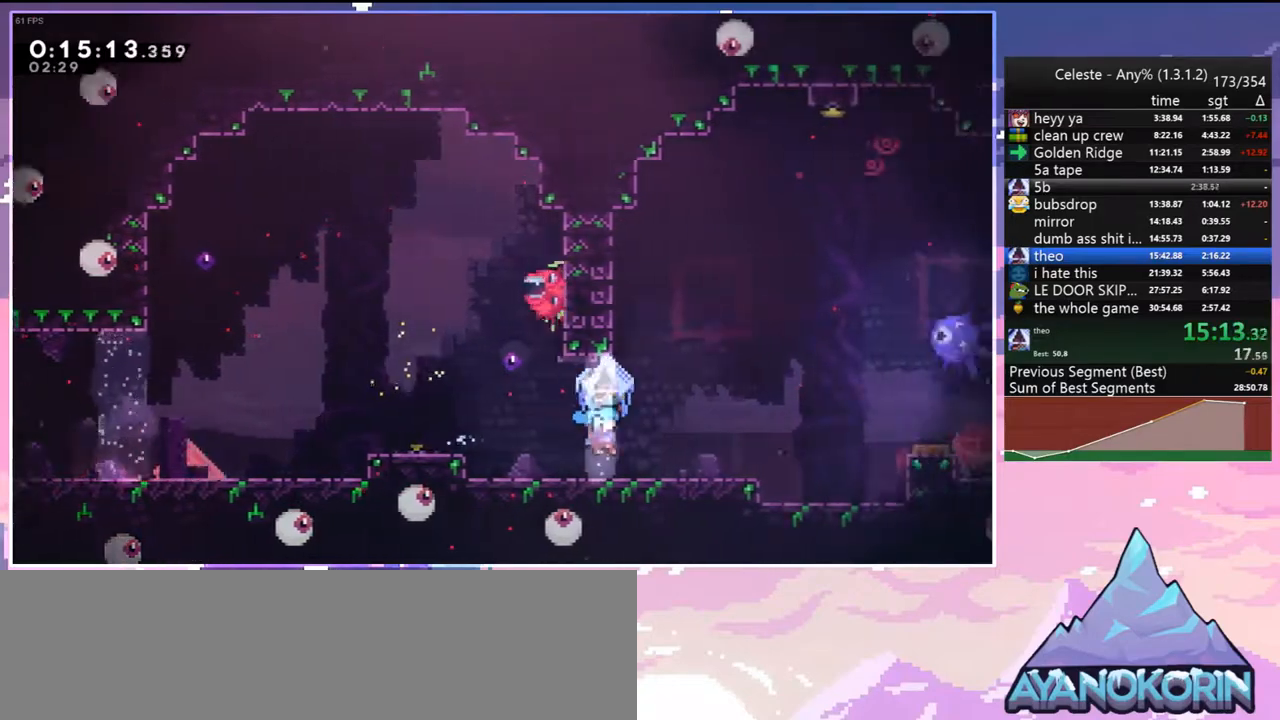
Gameplay with keyboard; each line is a JSON object with the keys held at the frame after it. "events" lists presses ("down") and releases ("up") of "dash", "down", "grab", "jump", "jump2", "left", "menu", "right", "skip" and "up" between this image and that frame as [ms after this image, input, new state], when the widget could be followed in between. No other keys are recorded. Mouse input is not recorded. Key names are as the overlay labels them; some are game actions (e.g. jump) rather than physical keys.
{"keys": ["left"], "events": [[100, "jump", "down"], [333, "jump", "up"], [383, "grab", "up"], [433, "right", "up"], [483, "left", "down"]]}
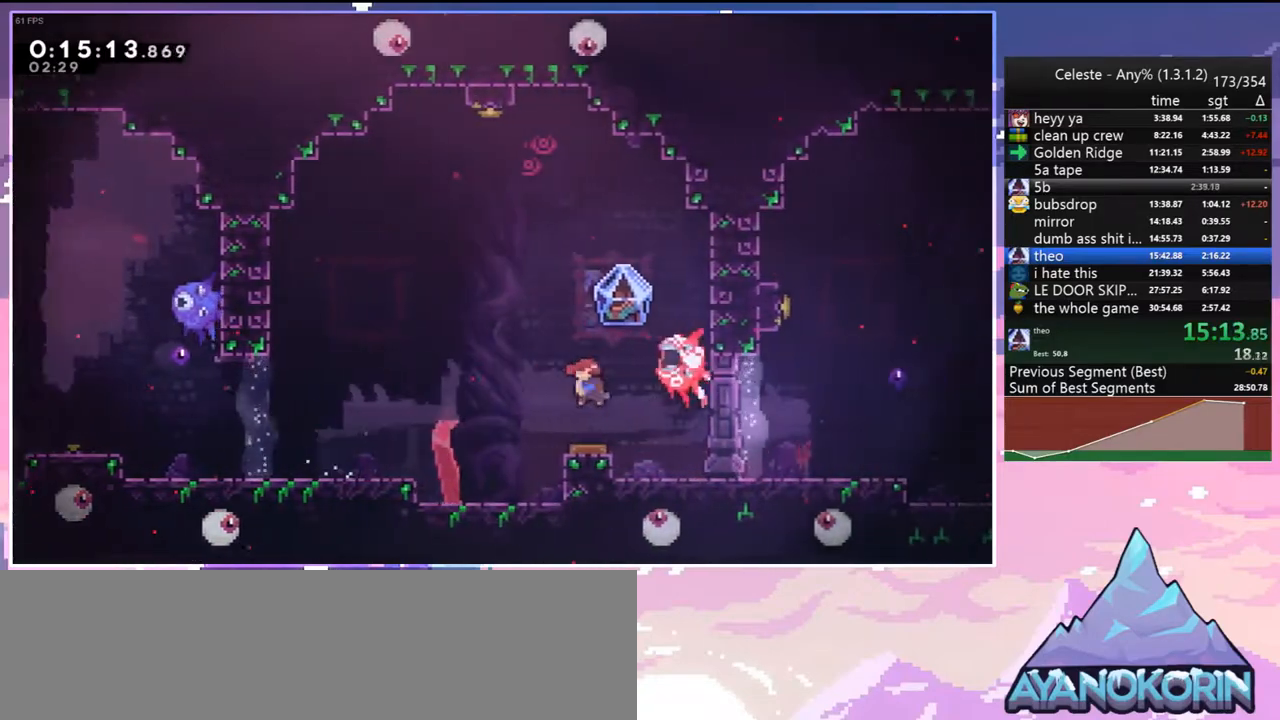
{"keys": ["left"], "events": []}
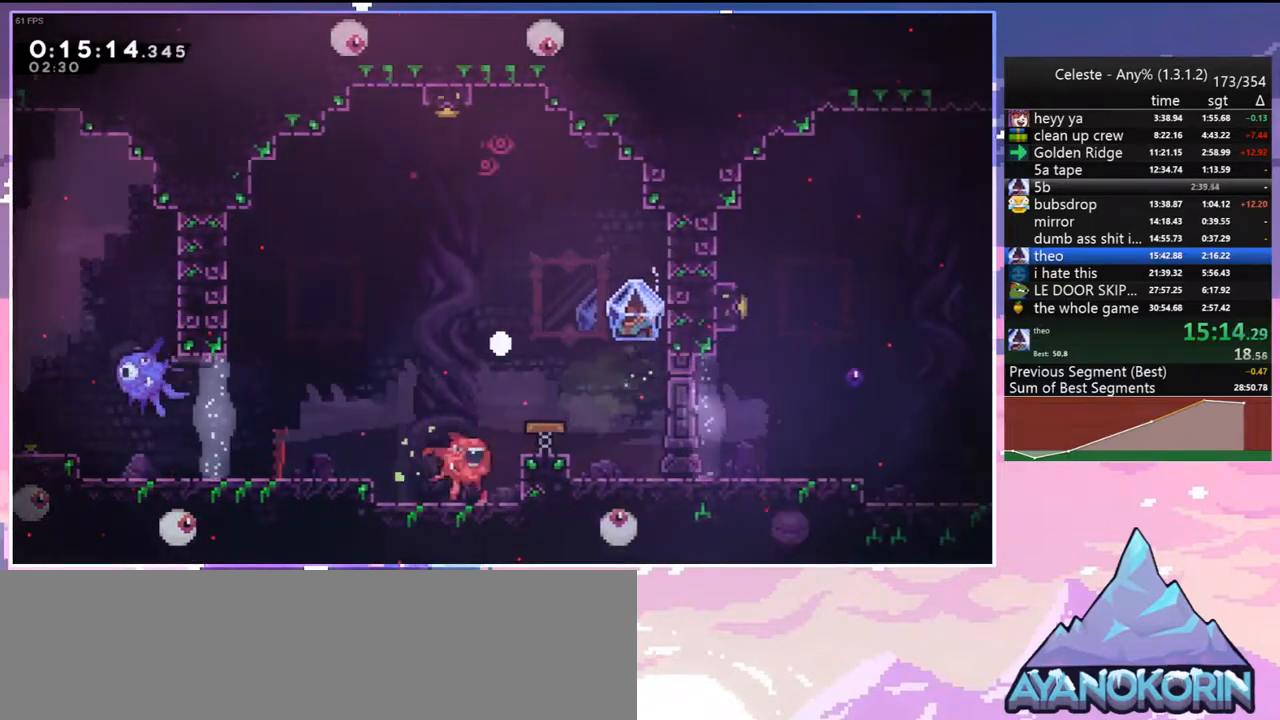
{"keys": ["down", "jump", "right"], "events": [[33, "jump", "down"], [33, "left", "up"], [133, "jump", "up"], [183, "jump", "down"], [233, "down", "down"], [233, "right", "down"], [317, "jump", "up"], [367, "jump", "down"]]}
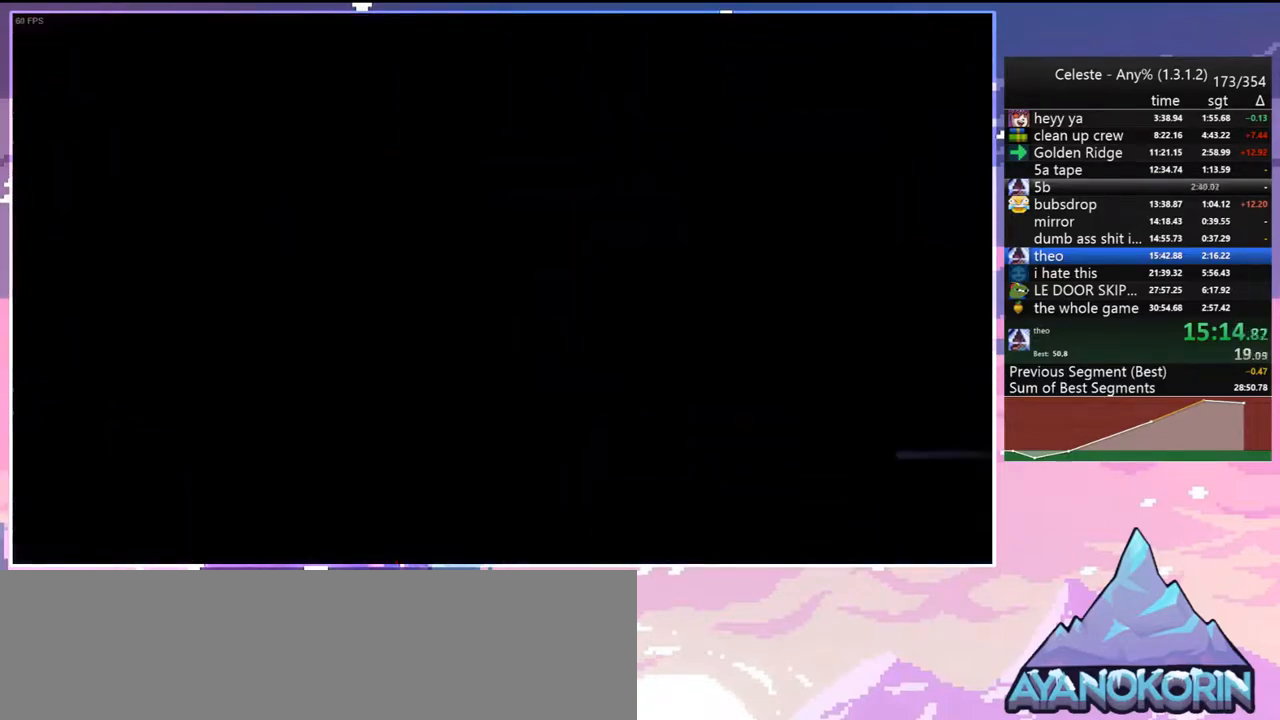
{"keys": ["down", "right"], "events": [[17, "jump", "up"], [50, "jump", "down"], [150, "jump", "up"], [250, "jump", "down"], [333, "jump", "up"]]}
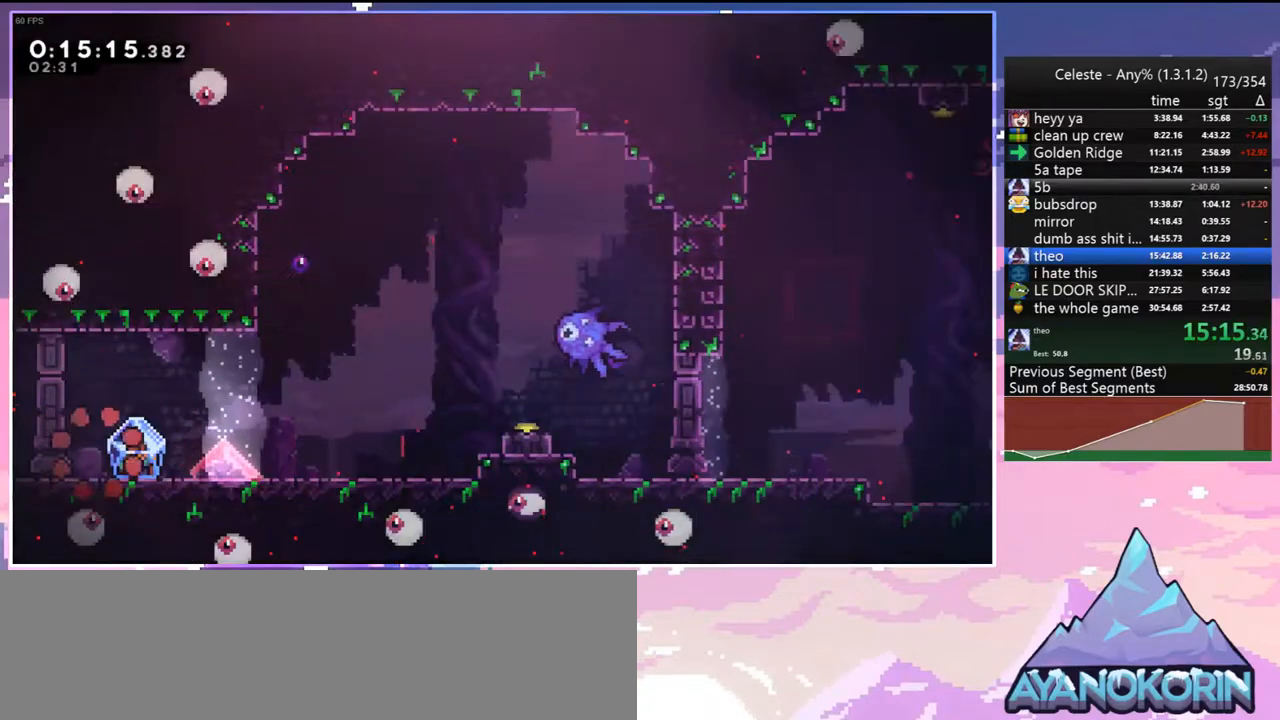
{"keys": ["grab", "right"], "events": [[167, "dash", "down"], [267, "down", "up"], [267, "grab", "down"], [267, "jump", "down"], [350, "dash", "up"], [350, "jump", "up"]]}
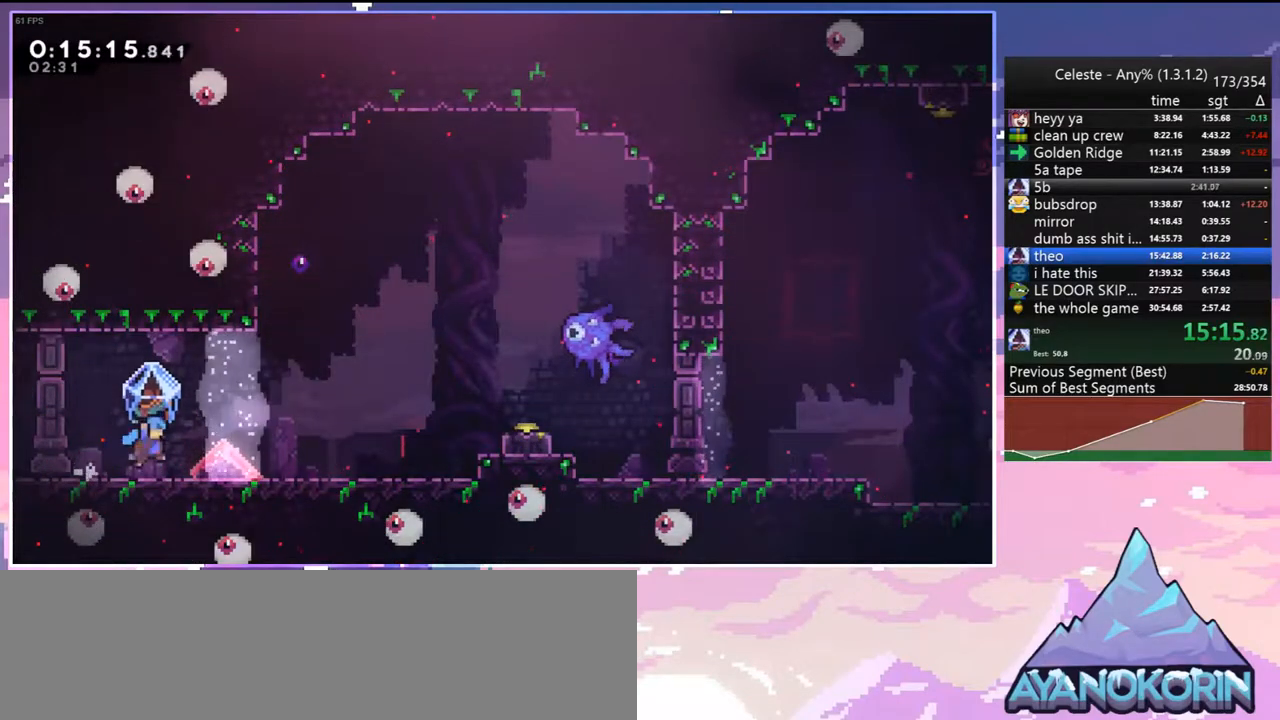
{"keys": ["grab"], "events": [[183, "jump", "down"], [317, "jump", "up"], [317, "right", "up"]]}
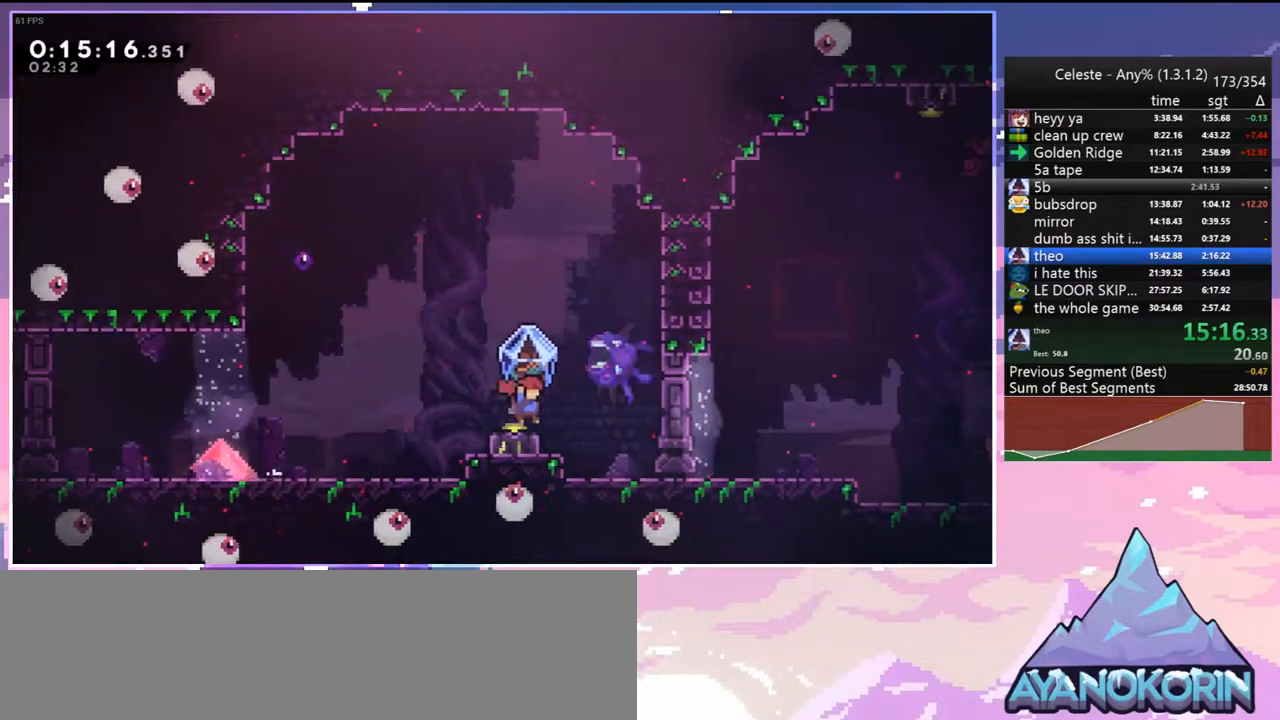
{"keys": ["grab", "right"], "events": [[50, "grab", "up"], [100, "left", "down"], [300, "down", "down"], [300, "left", "up"], [300, "right", "down"], [383, "dash", "down"], [383, "grab", "down"], [383, "jump", "down"], [483, "dash", "up"], [483, "down", "up"], [483, "jump", "up"]]}
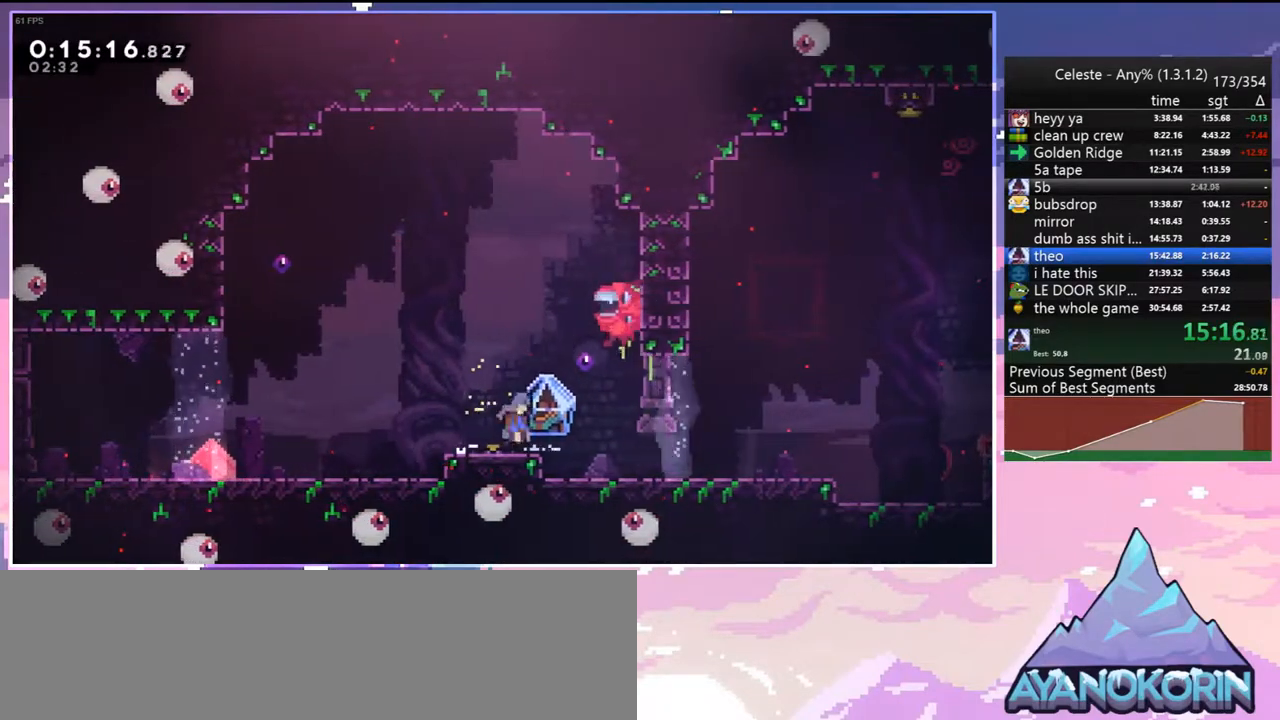
{"keys": ["grab", "jump", "right"], "events": [[400, "jump", "down"]]}
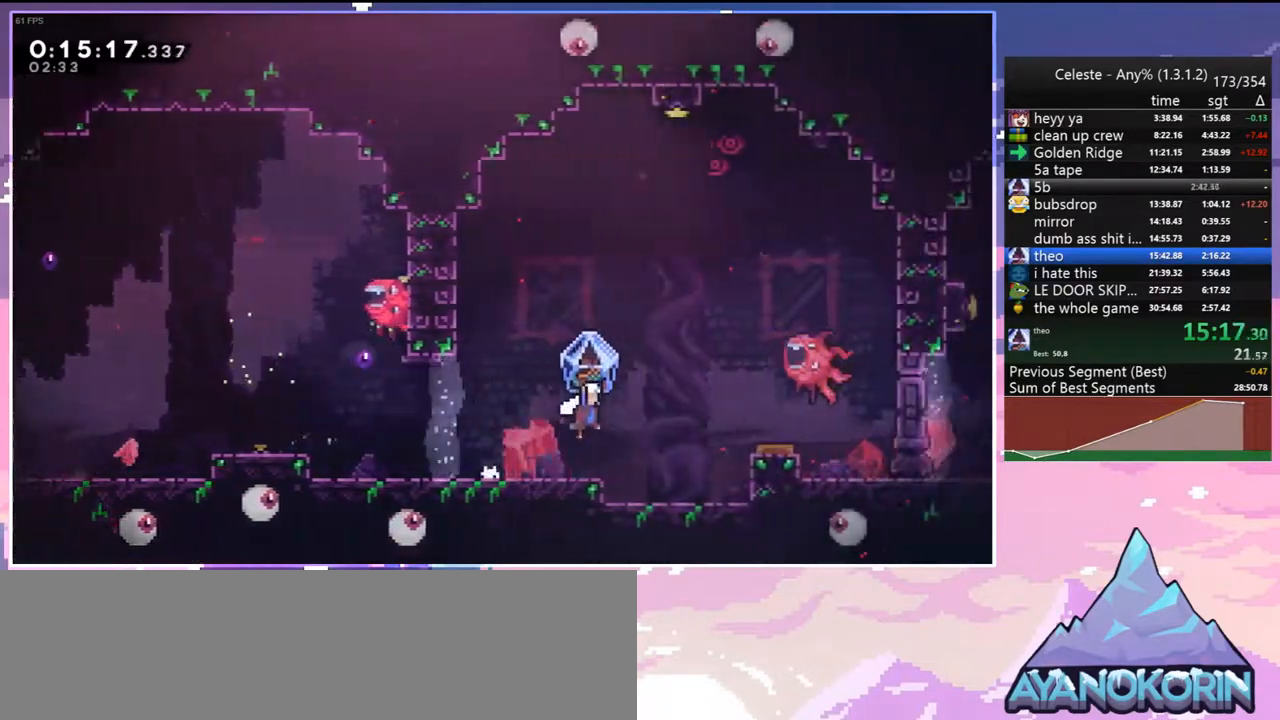
{"keys": ["left"], "events": [[33, "jump", "up"], [183, "grab", "up"], [233, "right", "up"], [317, "left", "down"]]}
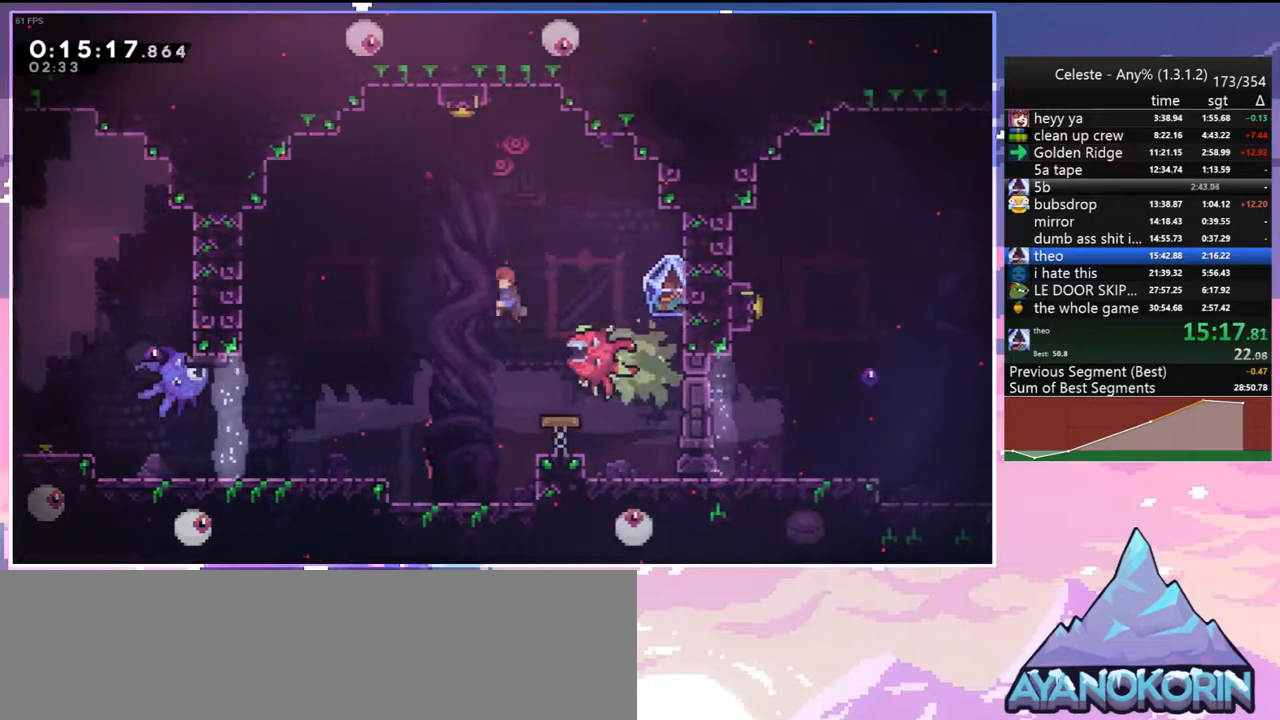
{"keys": ["up"], "events": [[150, "up", "down"], [200, "left", "up"], [250, "dash", "down"], [383, "dash", "up"]]}
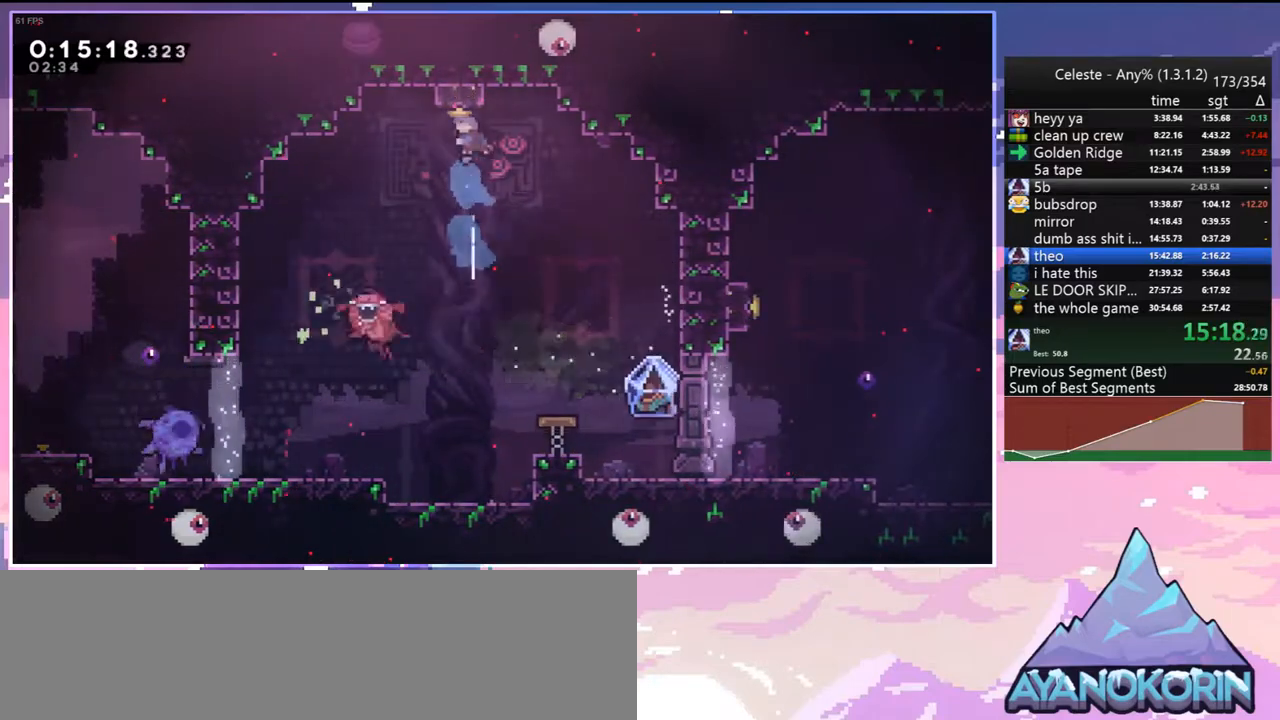
{"keys": ["down", "right"], "events": [[33, "right", "down"], [33, "up", "up"], [117, "down", "down"]]}
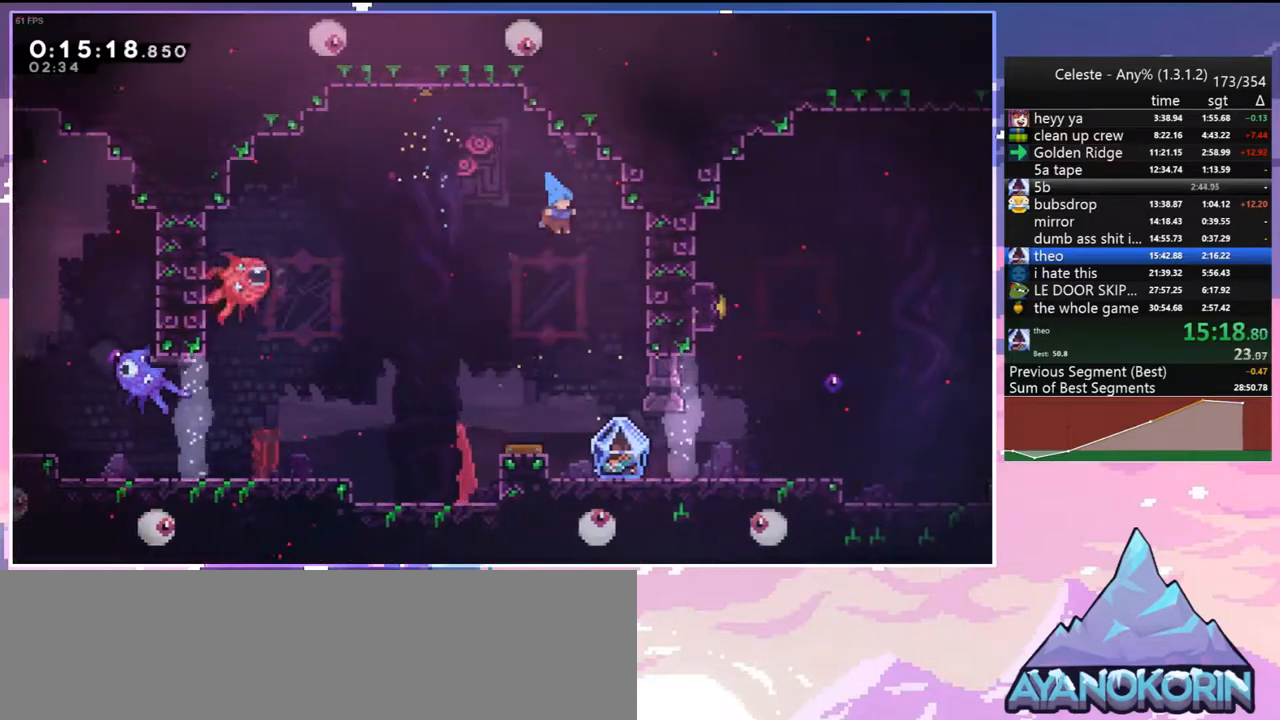
{"keys": ["grab", "right"], "events": [[83, "grab", "down"], [417, "down", "up"]]}
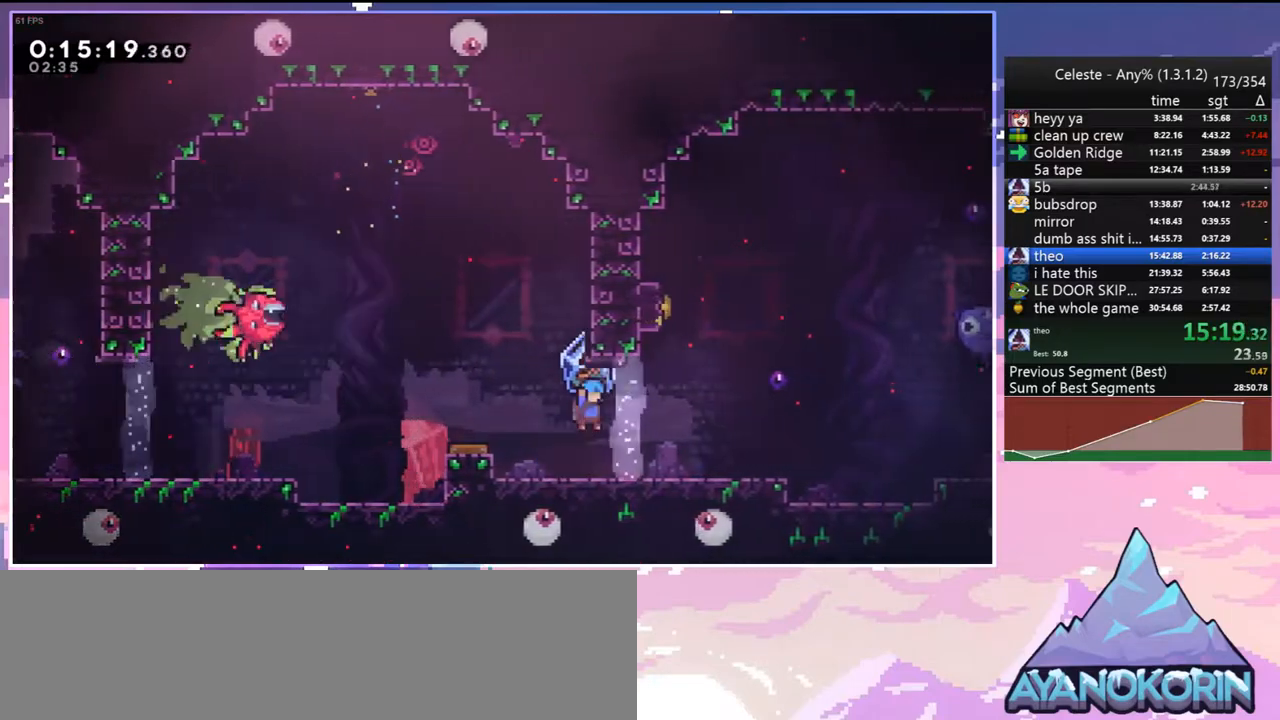
{"keys": ["grab", "jump", "right"], "events": [[383, "jump", "down"]]}
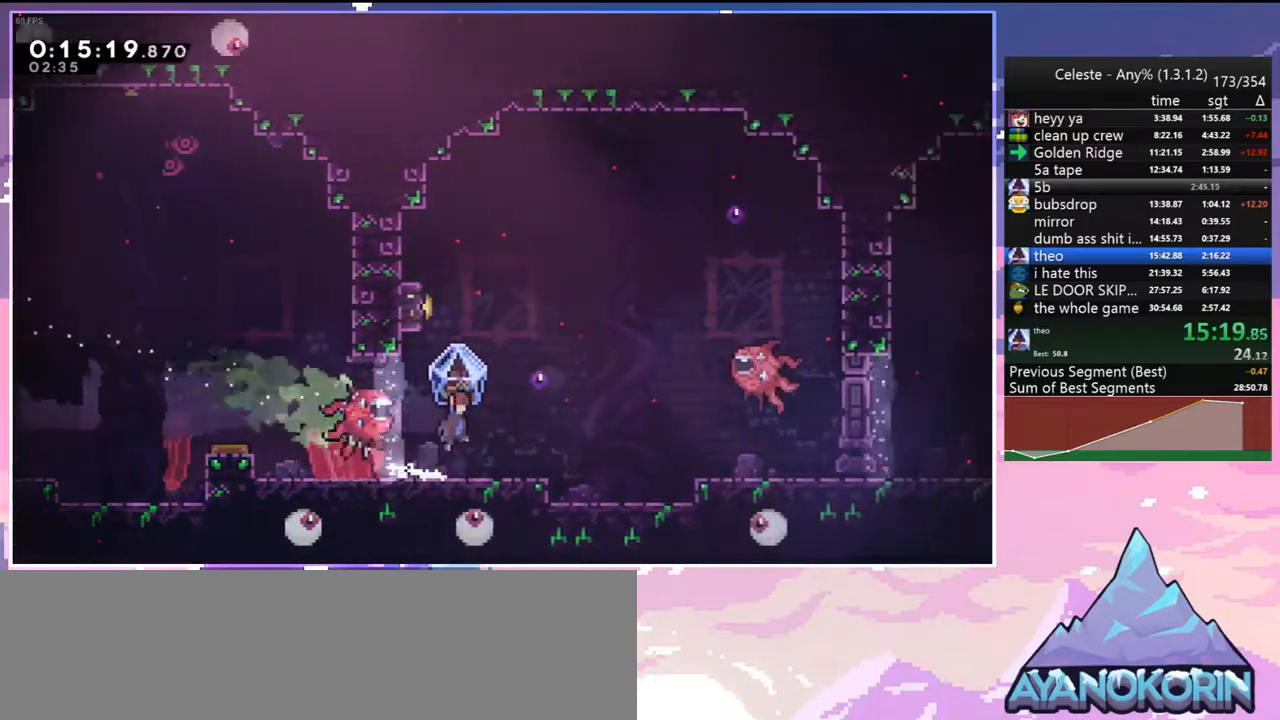
{"keys": ["dash", "jump", "left", "up"], "events": [[117, "grab", "up"], [167, "jump", "up"], [217, "left", "down"], [217, "right", "up"], [267, "up", "down"], [300, "dash", "down"], [500, "jump", "down"]]}
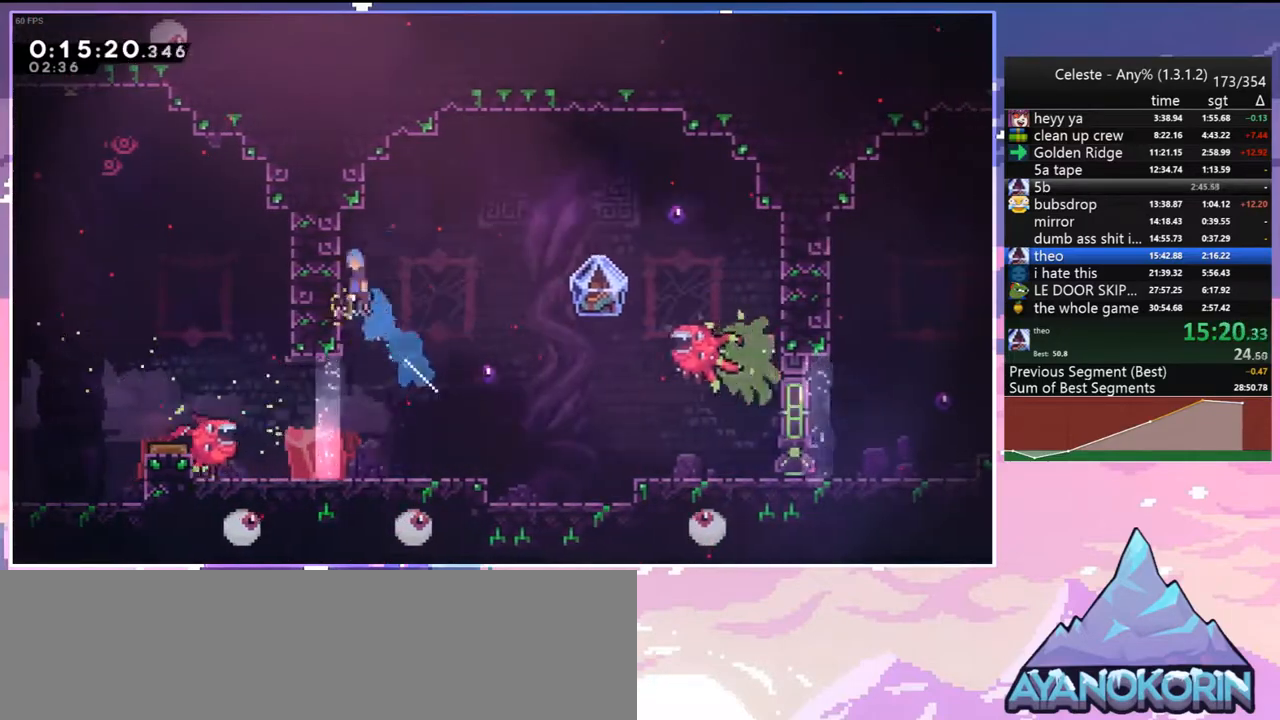
{"keys": ["down"], "events": [[33, "right", "down"], [33, "up", "up"], [83, "left", "up"], [133, "dash", "up"], [283, "down", "down"], [283, "jump", "up"], [467, "right", "up"]]}
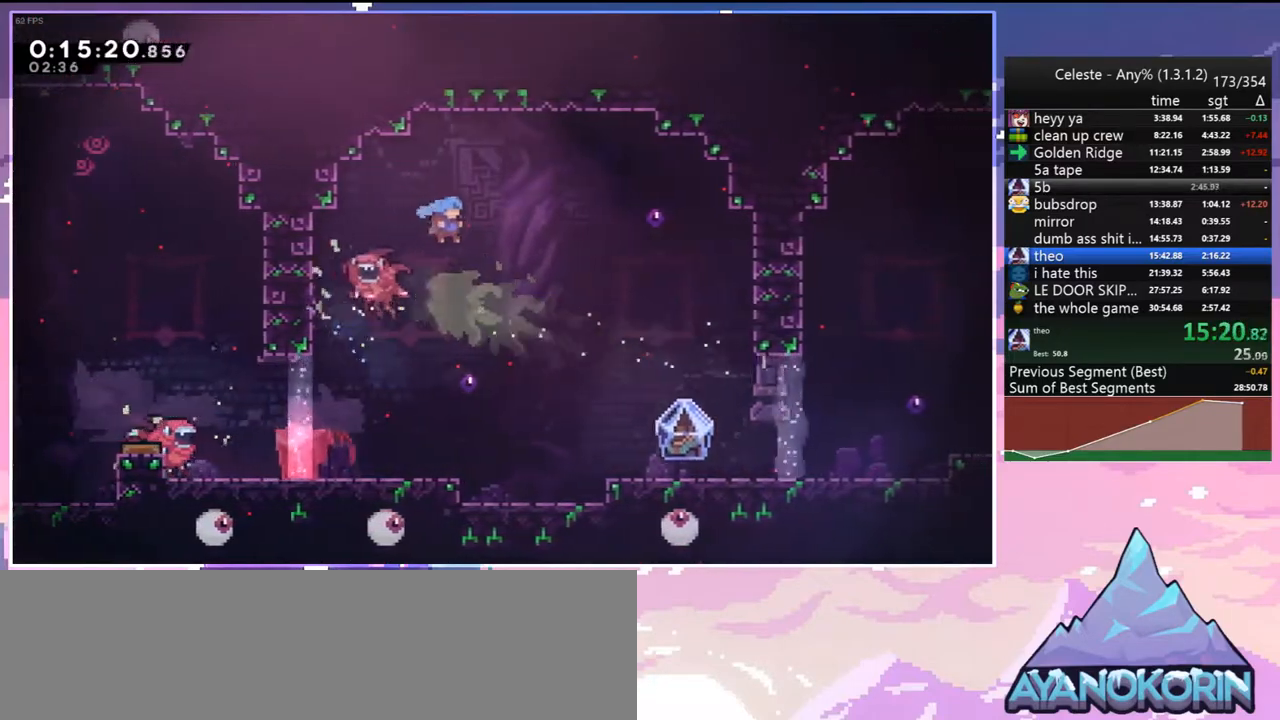
{"keys": ["dash", "down", "right"], "events": [[50, "left", "down"], [383, "right", "down"], [433, "dash", "down"], [433, "left", "up"]]}
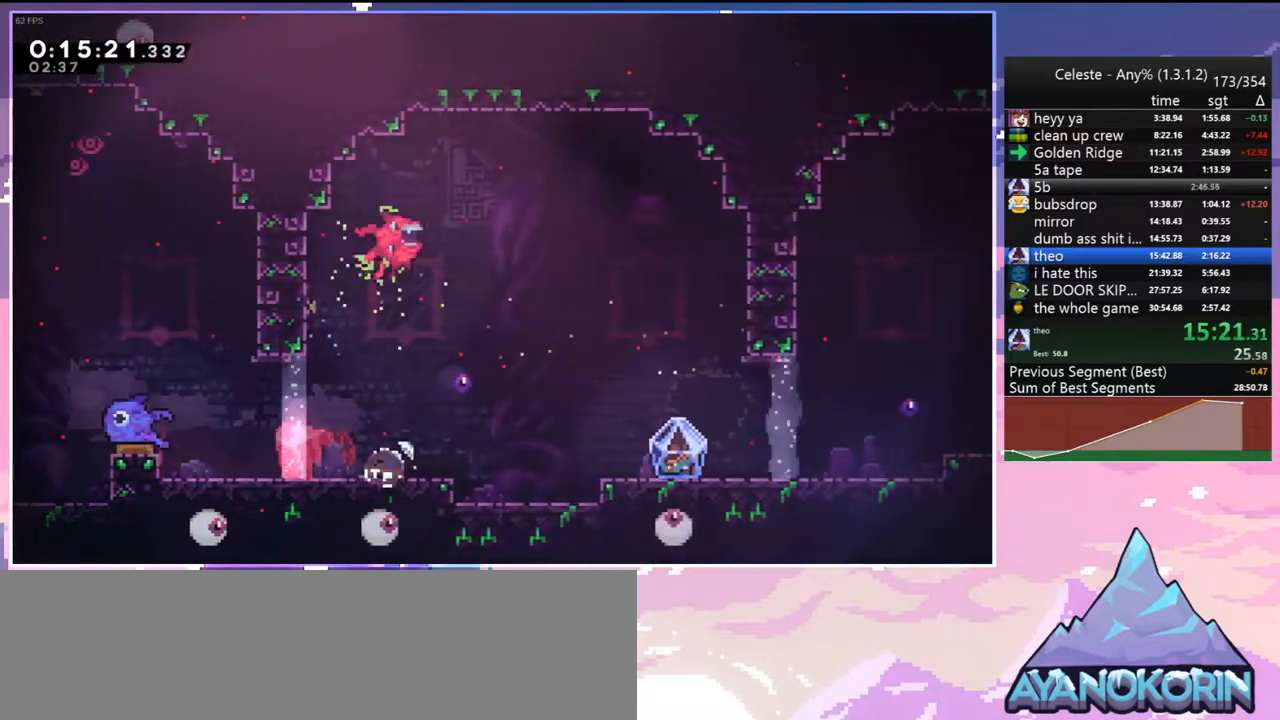
{"keys": ["grab", "right"], "events": [[117, "jump", "down"], [167, "dash", "up"], [267, "dash", "down"], [267, "jump", "up"], [350, "grab", "down"], [450, "dash", "up"], [500, "down", "up"]]}
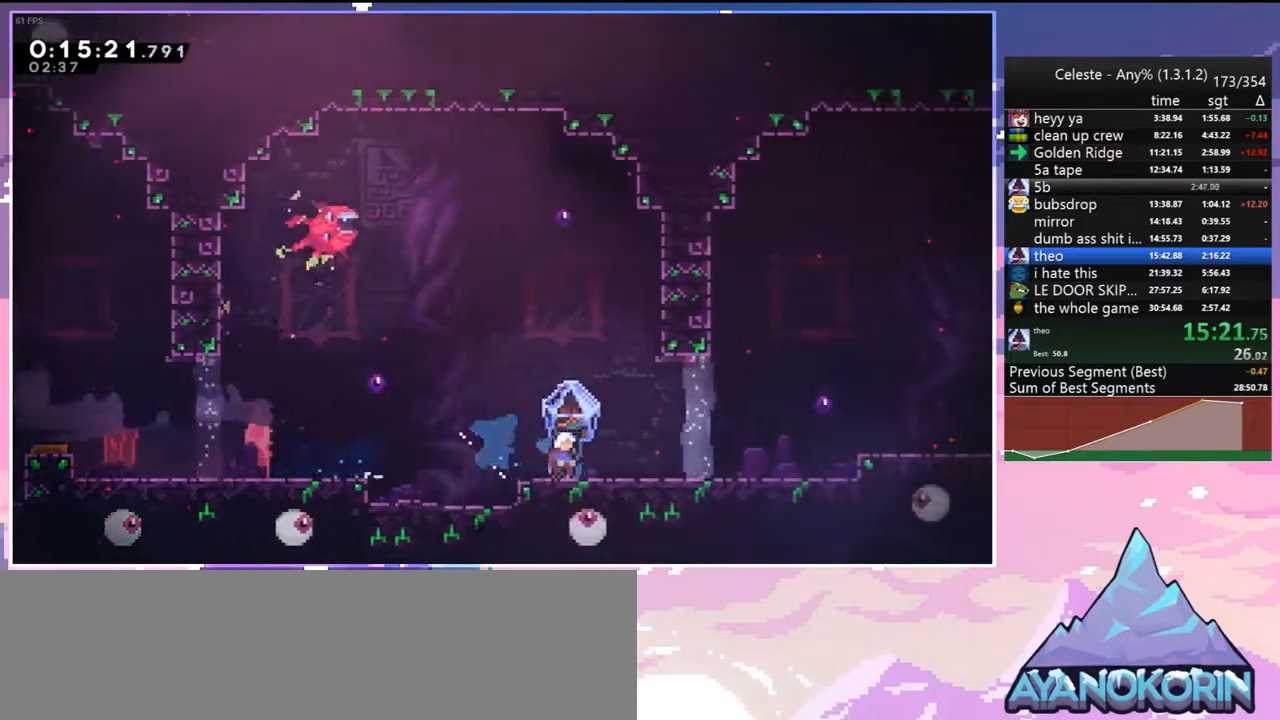
{"keys": ["grab", "jump", "right"], "events": [[417, "jump", "down"]]}
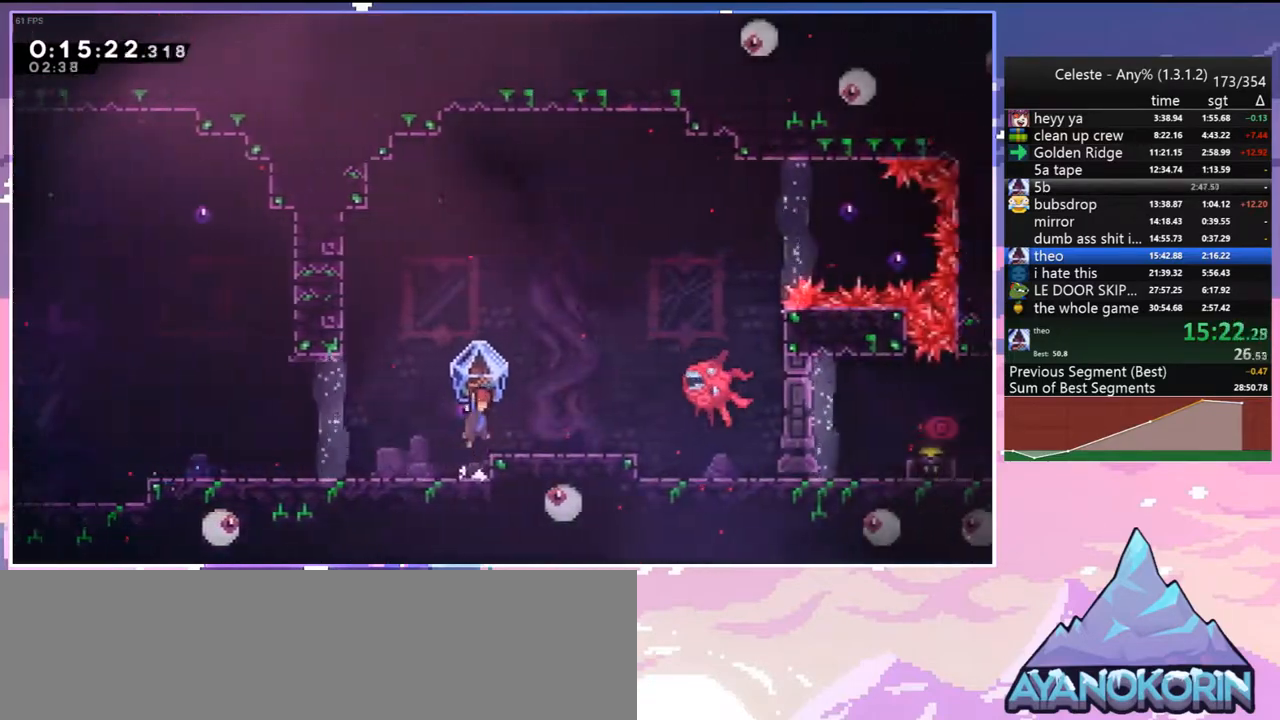
{"keys": ["grab", "jump", "right"], "events": [[17, "jump", "up"], [333, "jump", "down"]]}
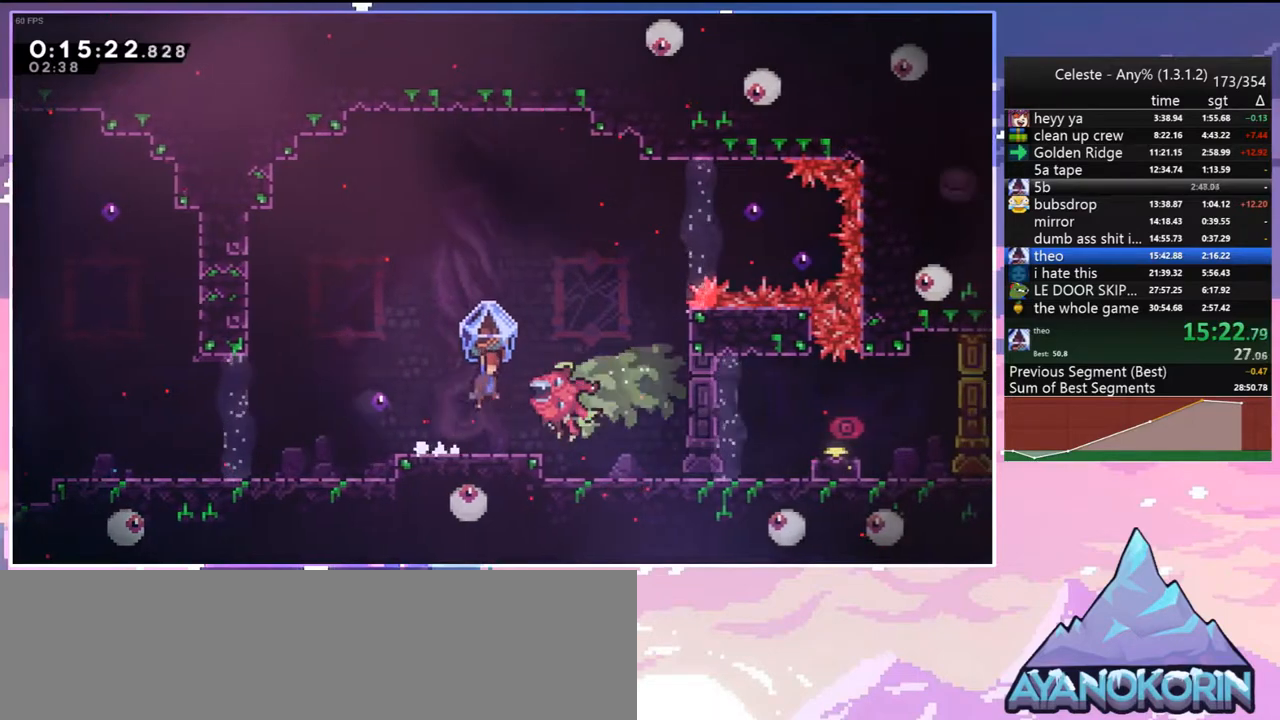
{"keys": ["grab", "right"], "events": [[400, "jump", "up"]]}
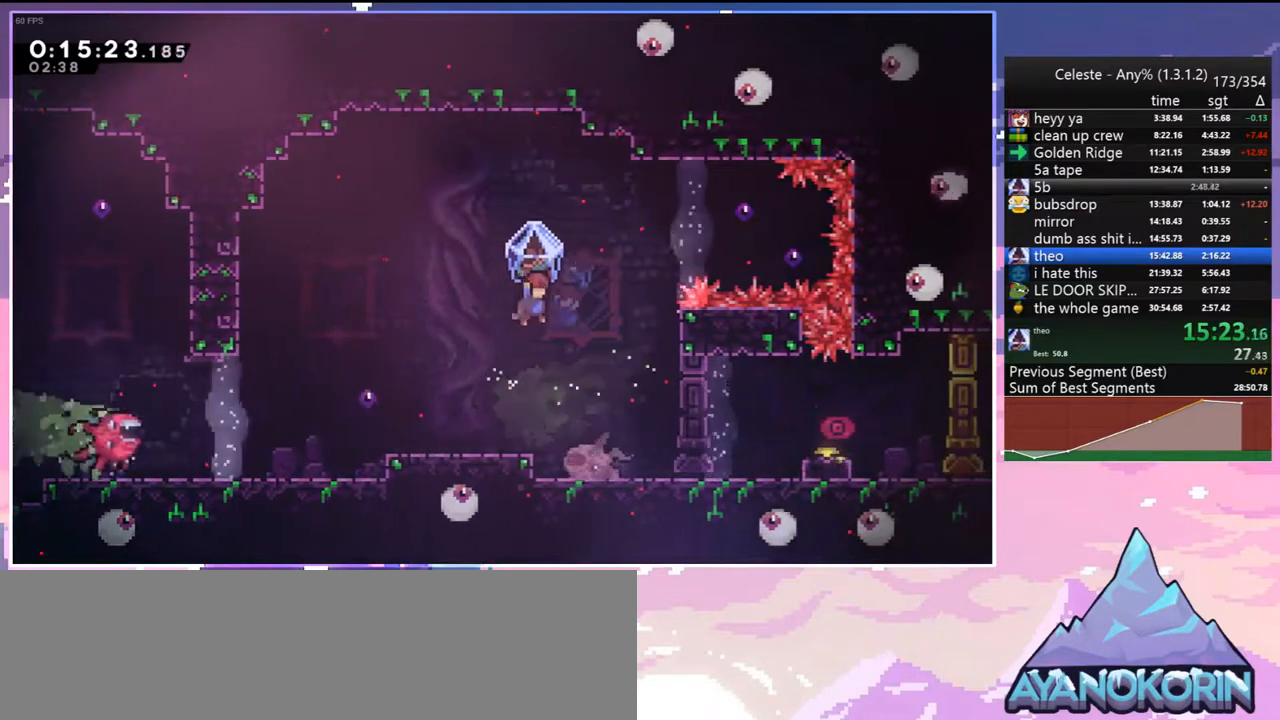
{"keys": ["right"], "events": [[83, "grab", "up"]]}
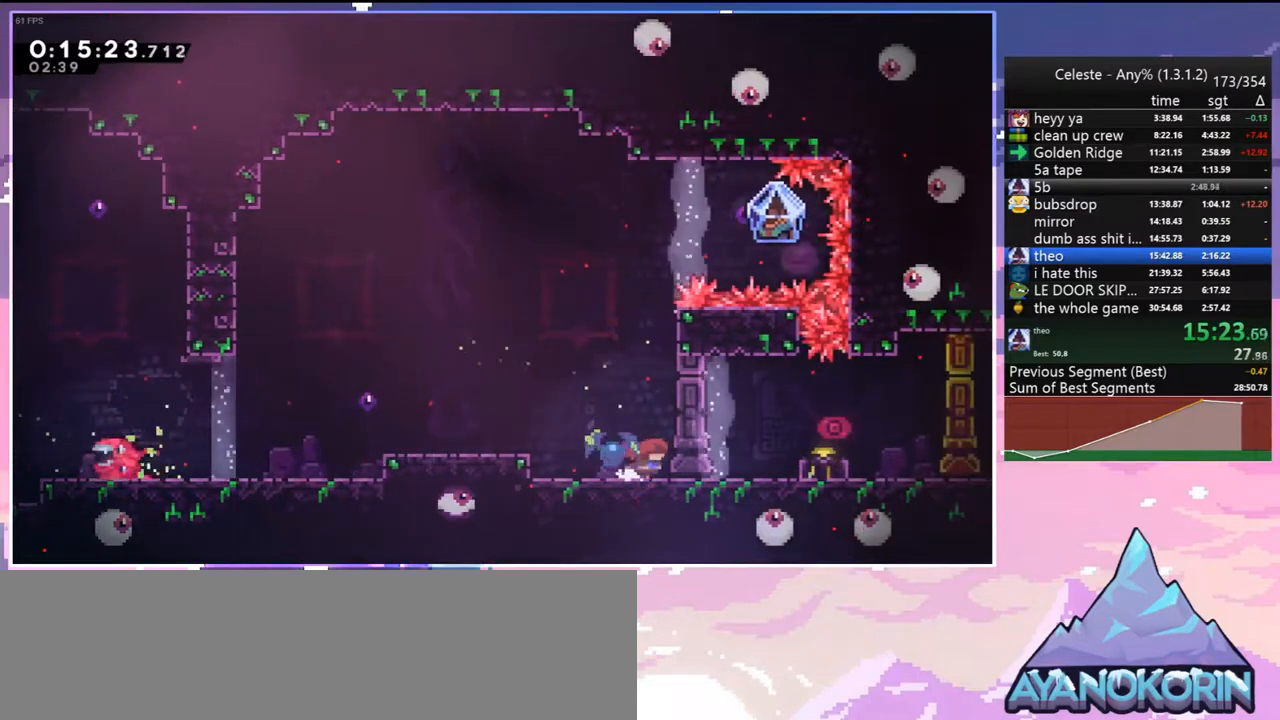
{"keys": [], "events": [[100, "right", "up"]]}
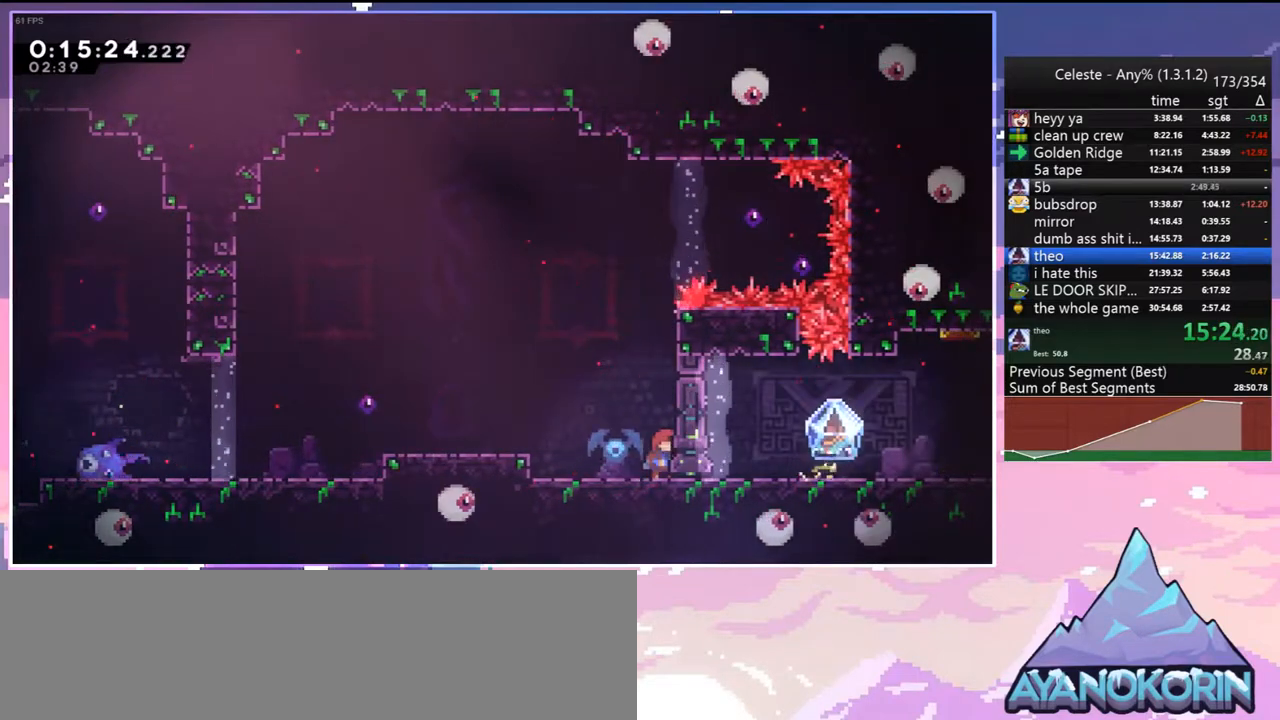
{"keys": ["down", "jump", "right"], "events": [[67, "left", "down"], [117, "jump", "down"], [167, "down", "down"], [217, "right", "down"], [267, "left", "up"], [300, "dash", "down"], [300, "jump", "up"], [450, "jump", "down"], [500, "dash", "up"]]}
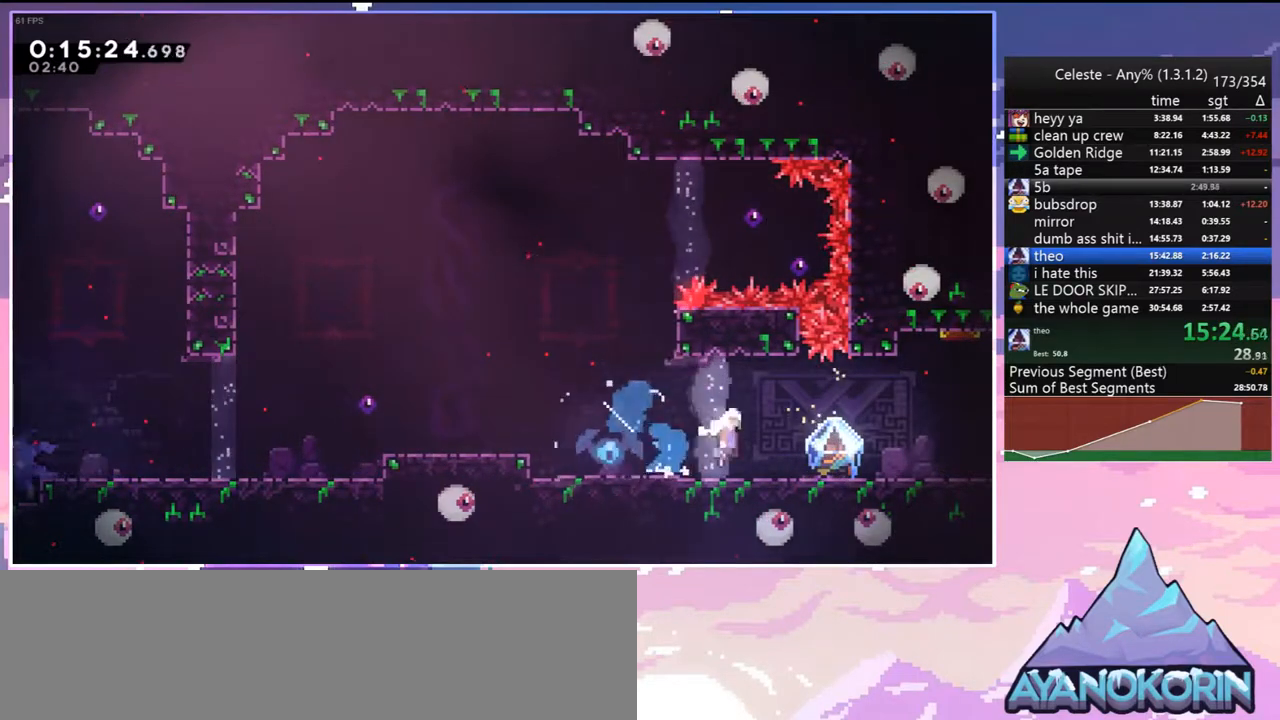
{"keys": ["grab", "right"], "events": [[83, "dash", "down"], [83, "jump", "up"], [183, "grab", "down"], [283, "dash", "up"], [283, "down", "up"]]}
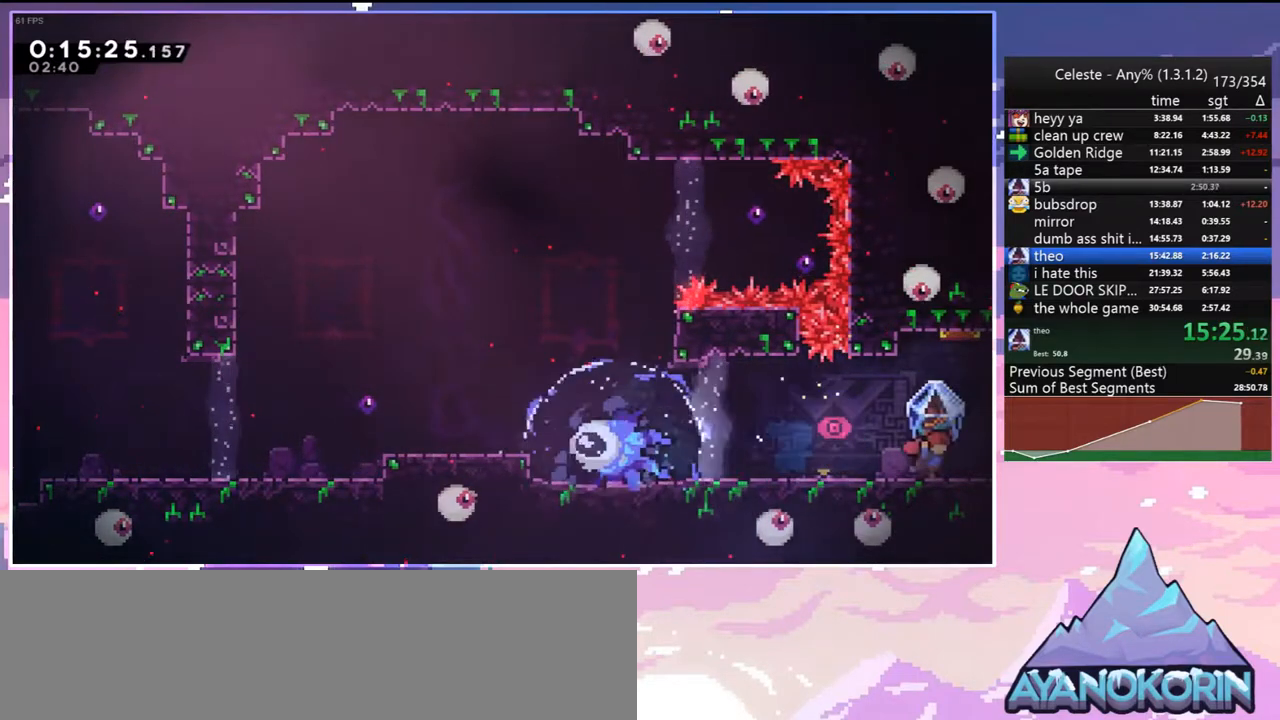
{"keys": ["grab"], "events": [[250, "right", "up"]]}
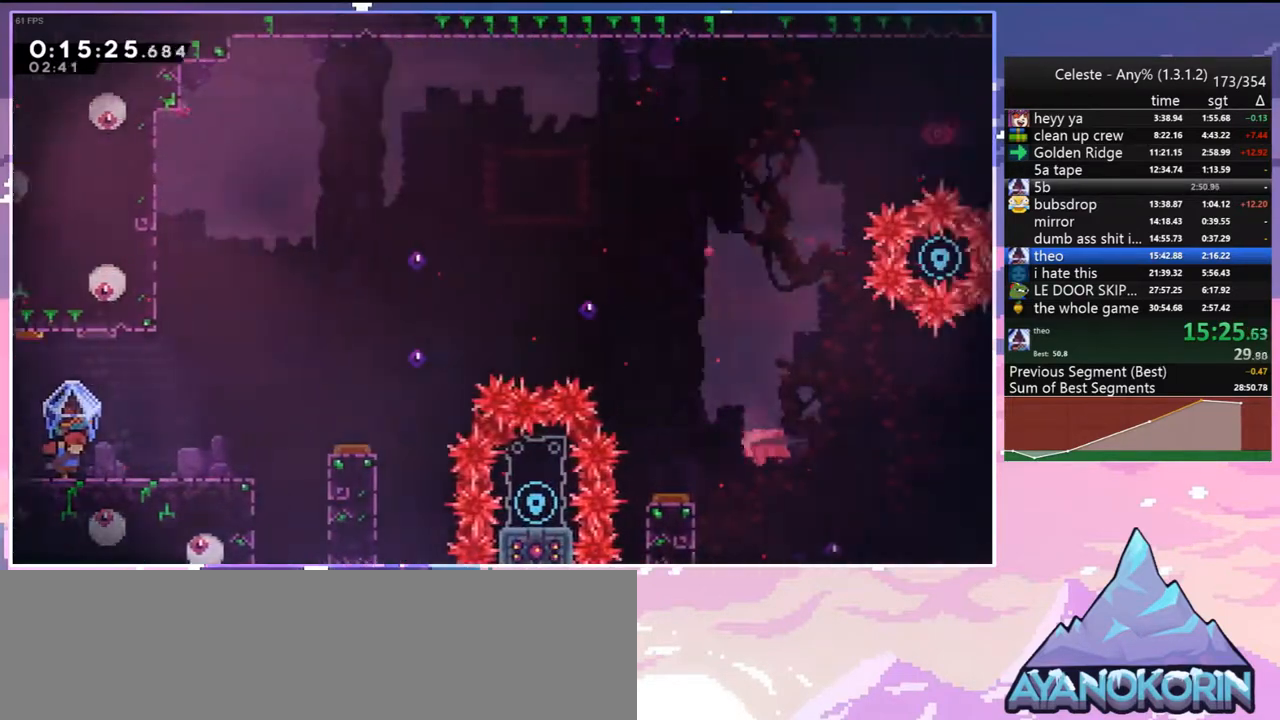
{"keys": ["grab", "jump", "right"], "events": [[400, "right", "down"], [500, "jump", "down"]]}
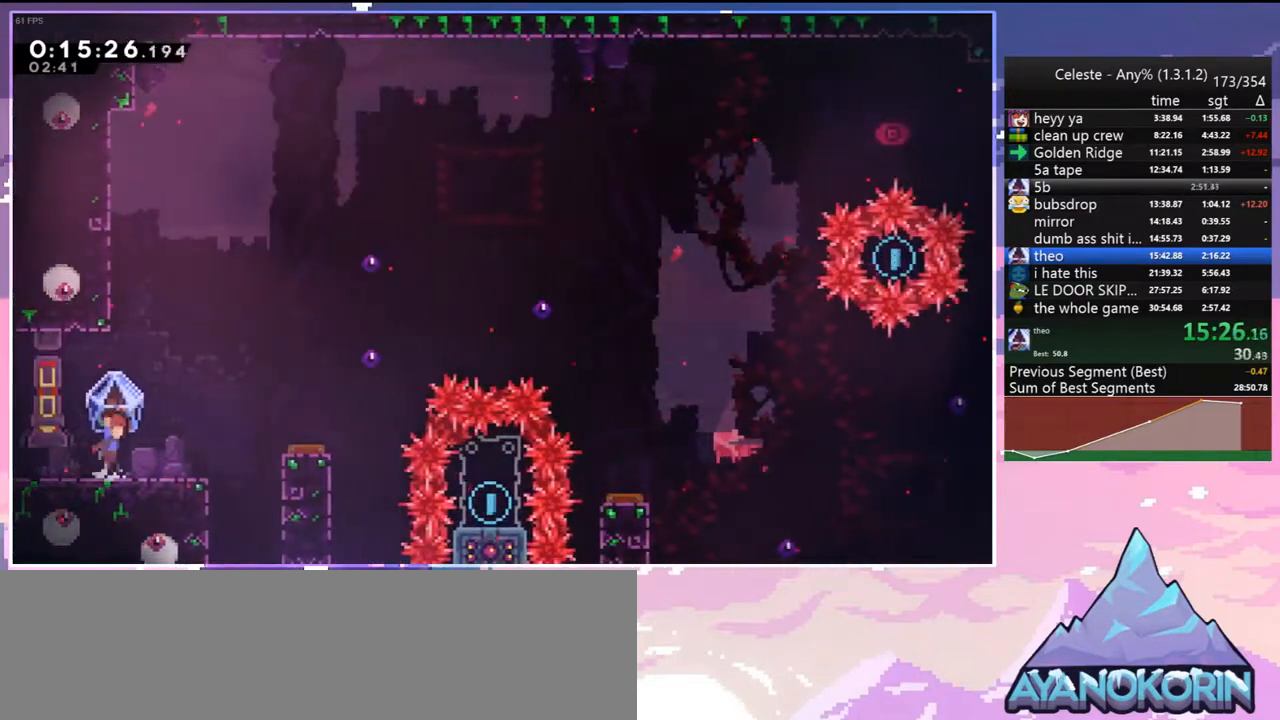
{"keys": ["grab", "right"], "events": [[267, "grab", "up"], [367, "jump", "up"], [467, "grab", "down"]]}
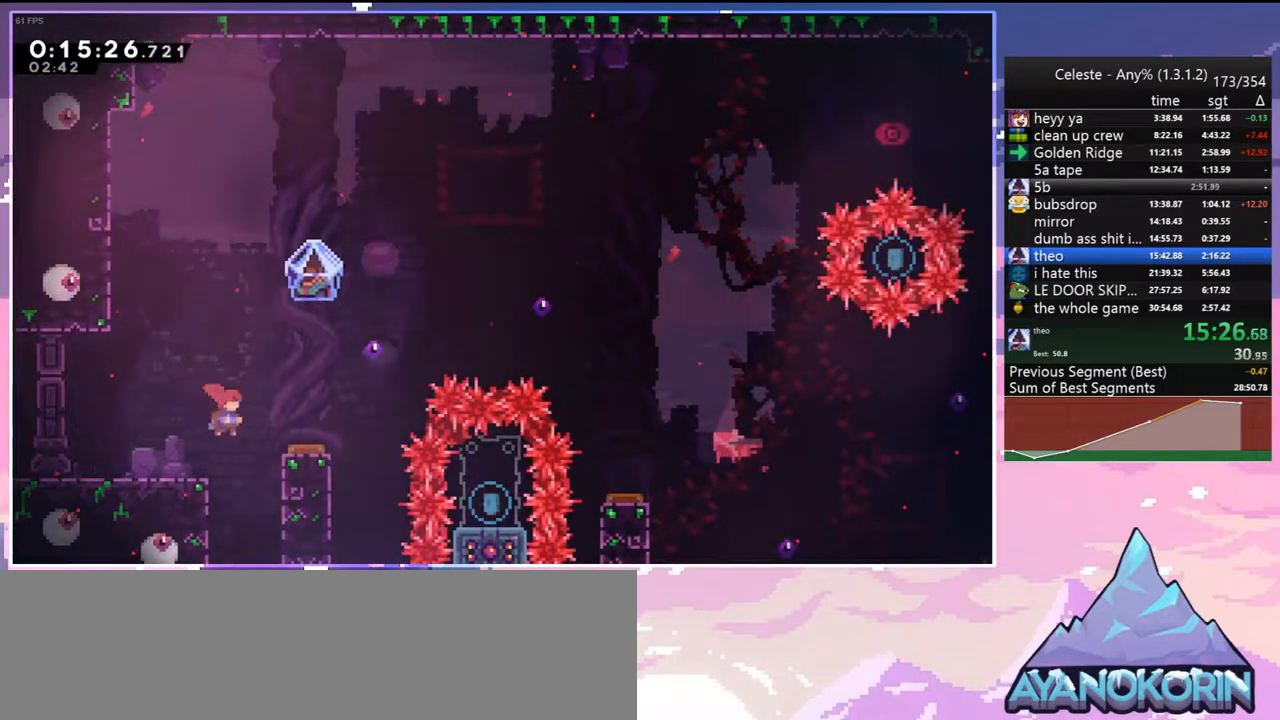
{"keys": ["grab", "jump", "right", "up"], "events": [[17, "up", "down"], [200, "jump", "down"]]}